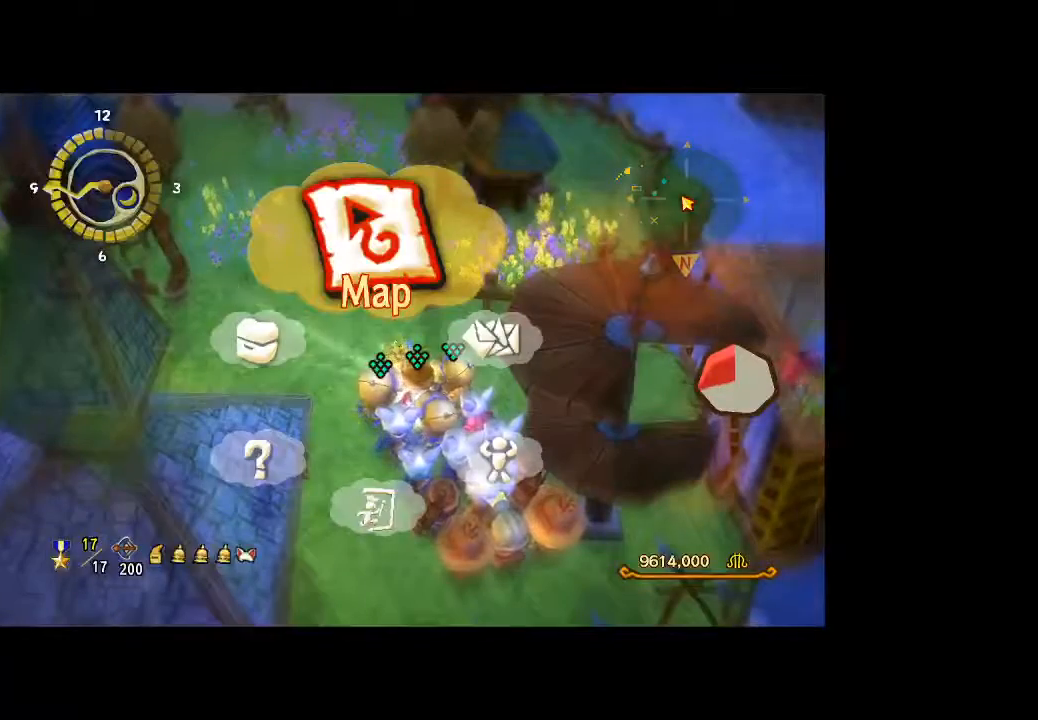
Gameplay with a controller (Xbox layout); each line is a JSON object with the inputs held at the frame after it (dt_ms = milliseconds from this image to that frame). "button_events" lists button changes between this image and that frame as [ms after this image, input, new state], when the widget could be followed in between (sticks are given only as held states). Not read: L3 R3.
{"dt_ms": 500, "buttons": [], "left_stick": "center", "right_stick": "center", "button_events": [[267, "B", "down"], [333, "B", "up"]]}
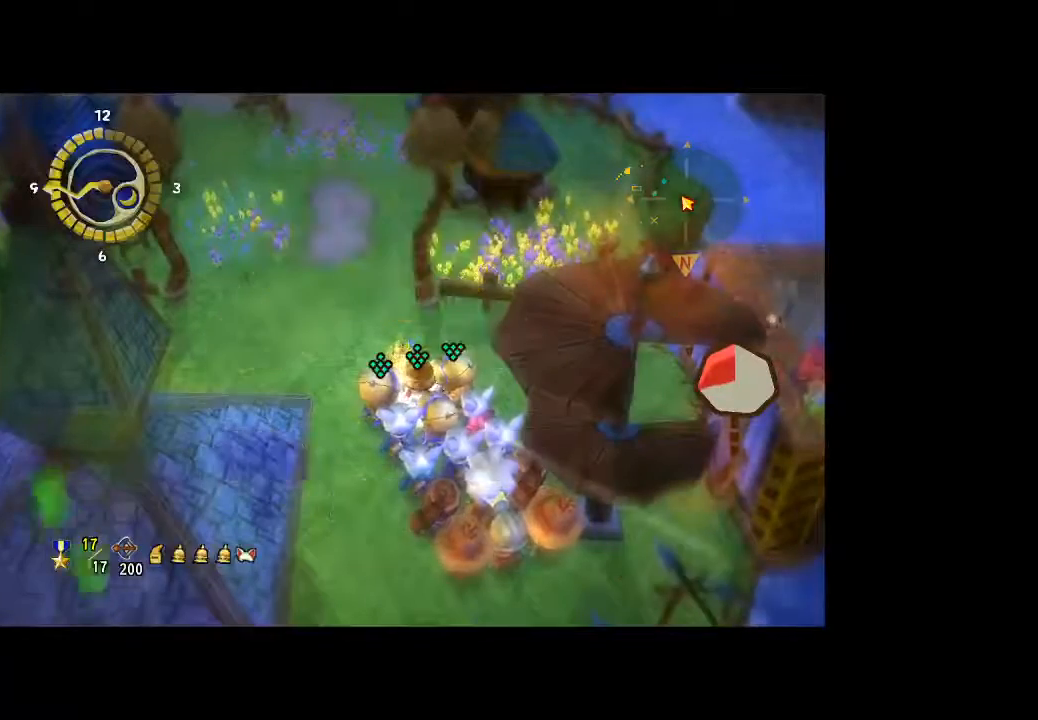
{"dt_ms": 500, "buttons": [], "left_stick": "center", "right_stick": "center", "button_events": []}
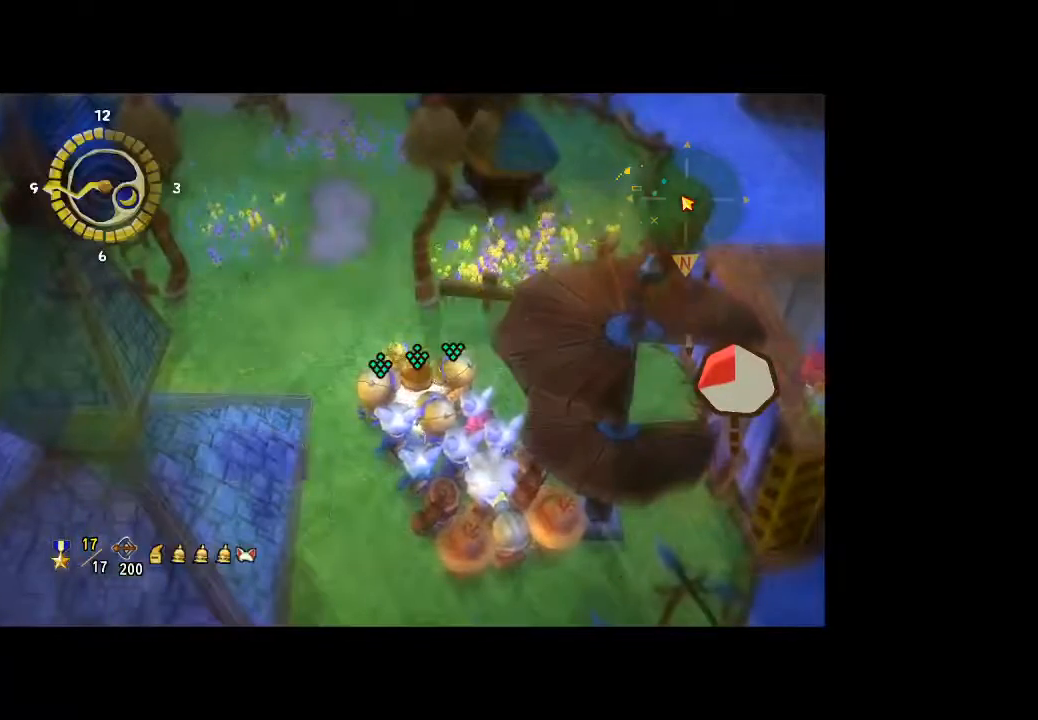
{"dt_ms": 1000, "buttons": [], "left_stick": "center", "right_stick": "right", "button_events": []}
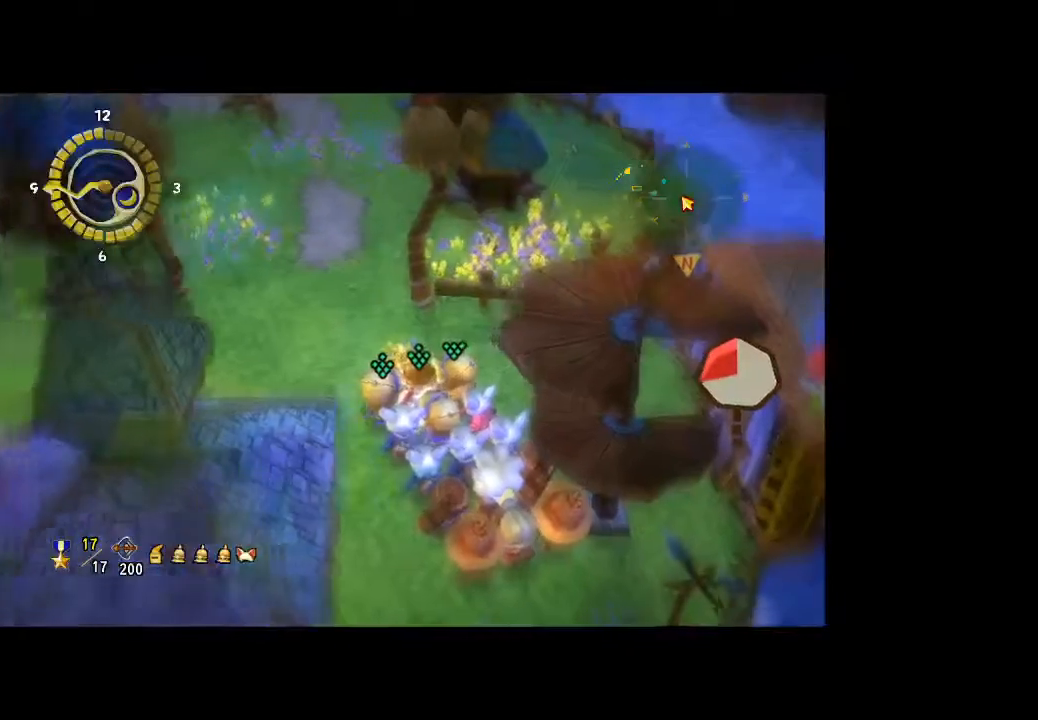
{"dt_ms": 500, "buttons": [], "left_stick": "center", "right_stick": "right", "button_events": []}
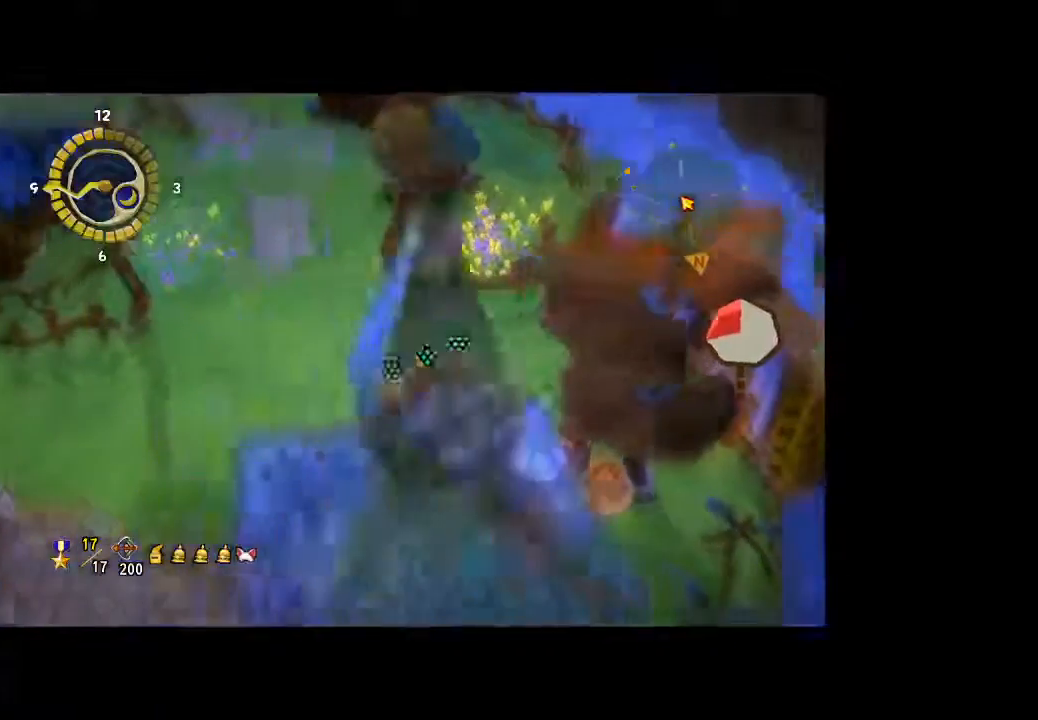
{"dt_ms": 500, "buttons": [], "left_stick": "center", "right_stick": "right", "button_events": []}
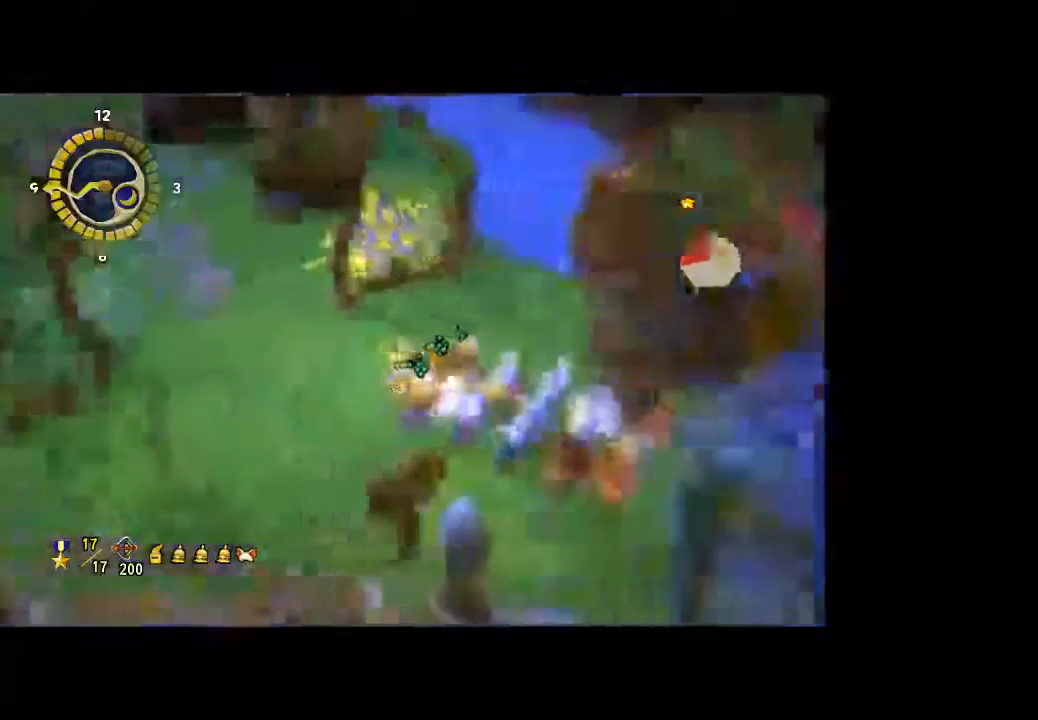
{"dt_ms": 500, "buttons": [], "left_stick": "center", "right_stick": "right", "button_events": []}